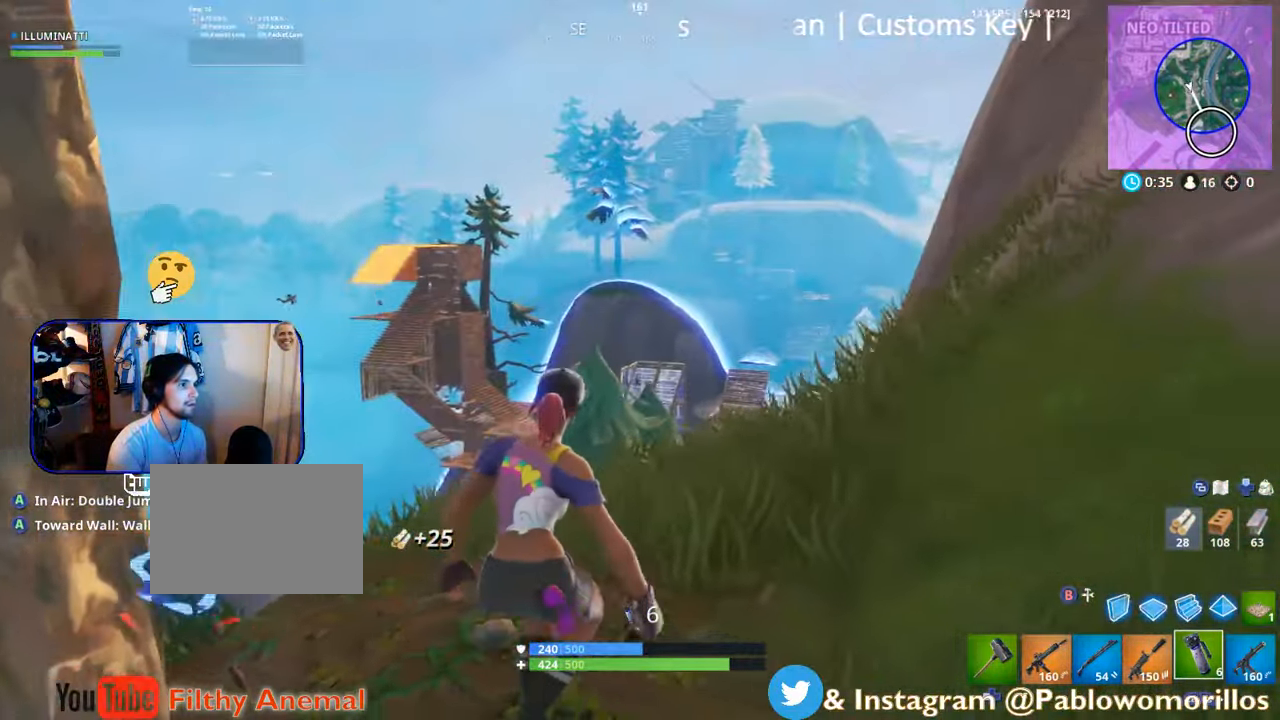
Gameplay with a controller (Xbox layout); each line is a JSON object with the inputs held at the frame after it. "events" lists button and stick changes between this image and that frame as [ms after this image, input, new state], when the widget could be followed in between.
{"buttons": ["R1"], "left_stick": "up-right", "right_stick": "down-left", "events": [[333, "left_stick", "up-right"], [383, "right_stick", "down-left"], [483, "R1", "down"]]}
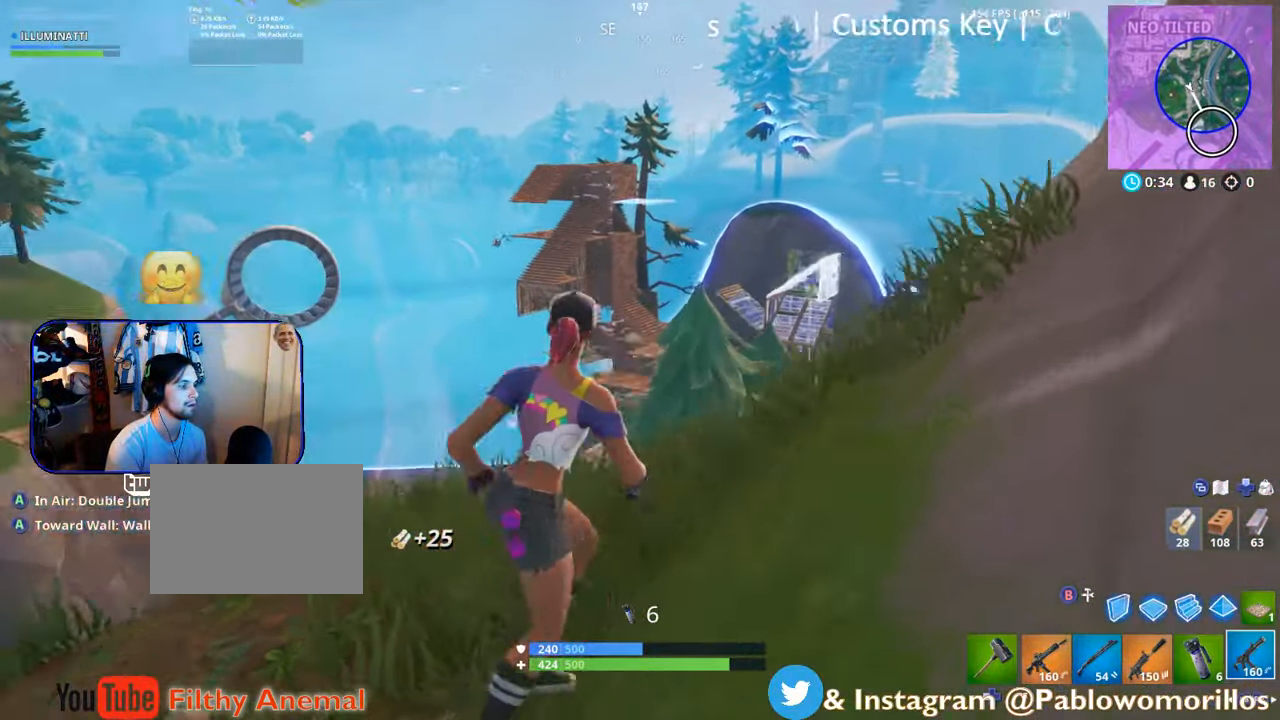
{"buttons": [], "left_stick": "up-right", "right_stick": "center", "events": [[50, "R1", "up"], [100, "right_stick", "center"], [250, "L1", "down"], [317, "right_stick", "left"], [350, "L1", "up"], [450, "L1", "down"], [450, "right_stick", "center"], [483, "L1", "up"]]}
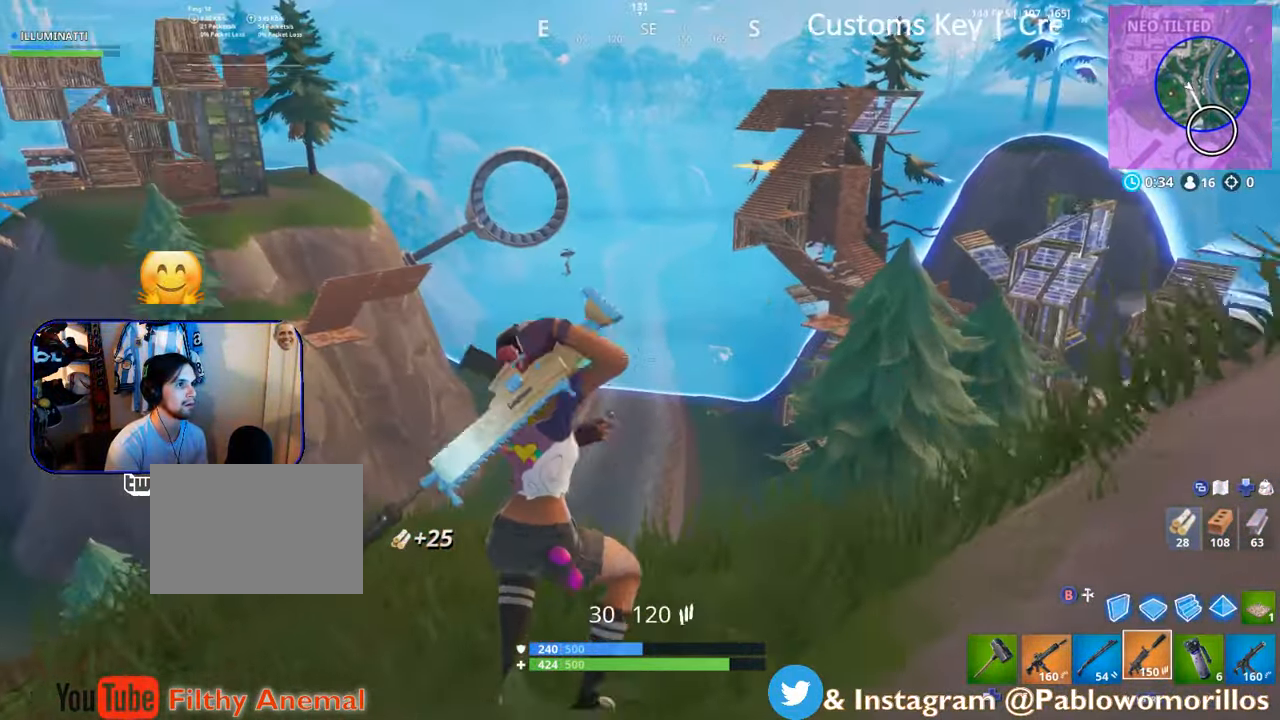
{"buttons": ["A"], "left_stick": "left", "right_stick": "center", "events": [[50, "left_stick", "center"], [100, "left_stick", "down-left"], [150, "right_stick", "down-left"], [367, "left_stick", "left"], [367, "right_stick", "center"], [433, "A", "down"]]}
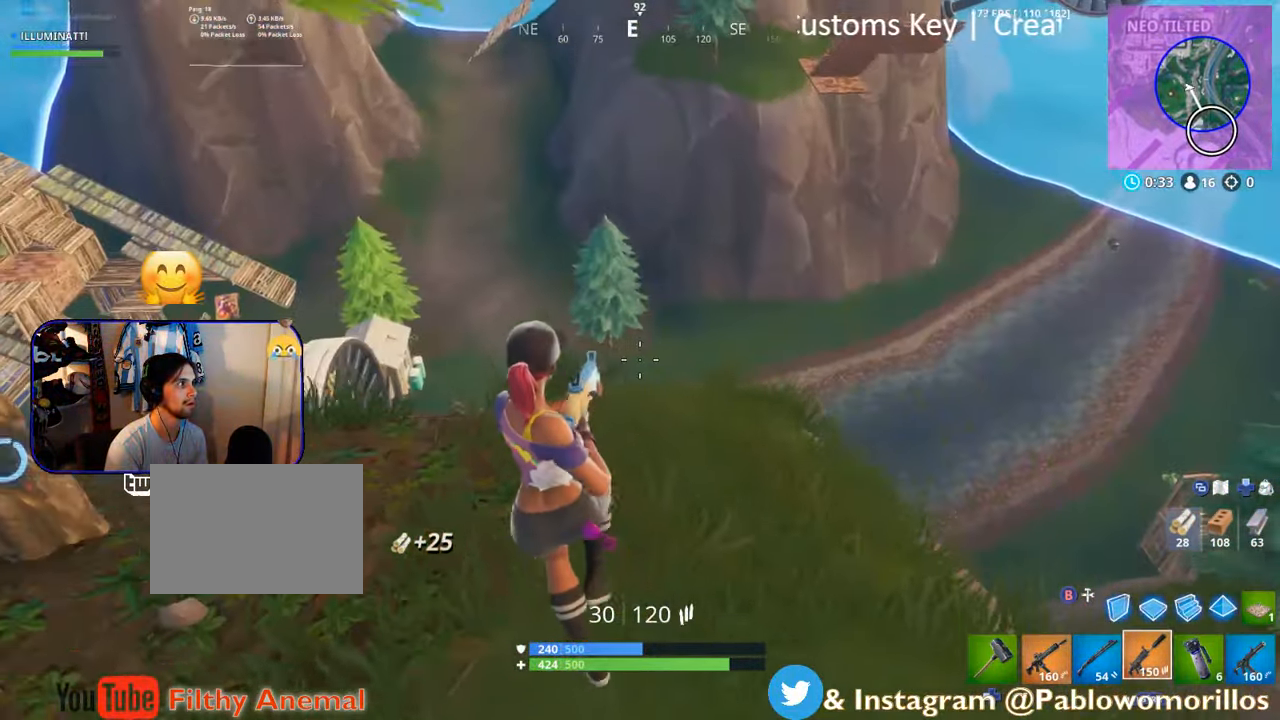
{"buttons": [], "left_stick": "up-right", "right_stick": "up-right", "events": [[33, "A", "up"], [100, "left_stick", "down"], [200, "left_stick", "right"], [200, "right_stick", "right"], [317, "left_stick", "up-right"], [367, "right_stick", "center"], [500, "right_stick", "up-right"]]}
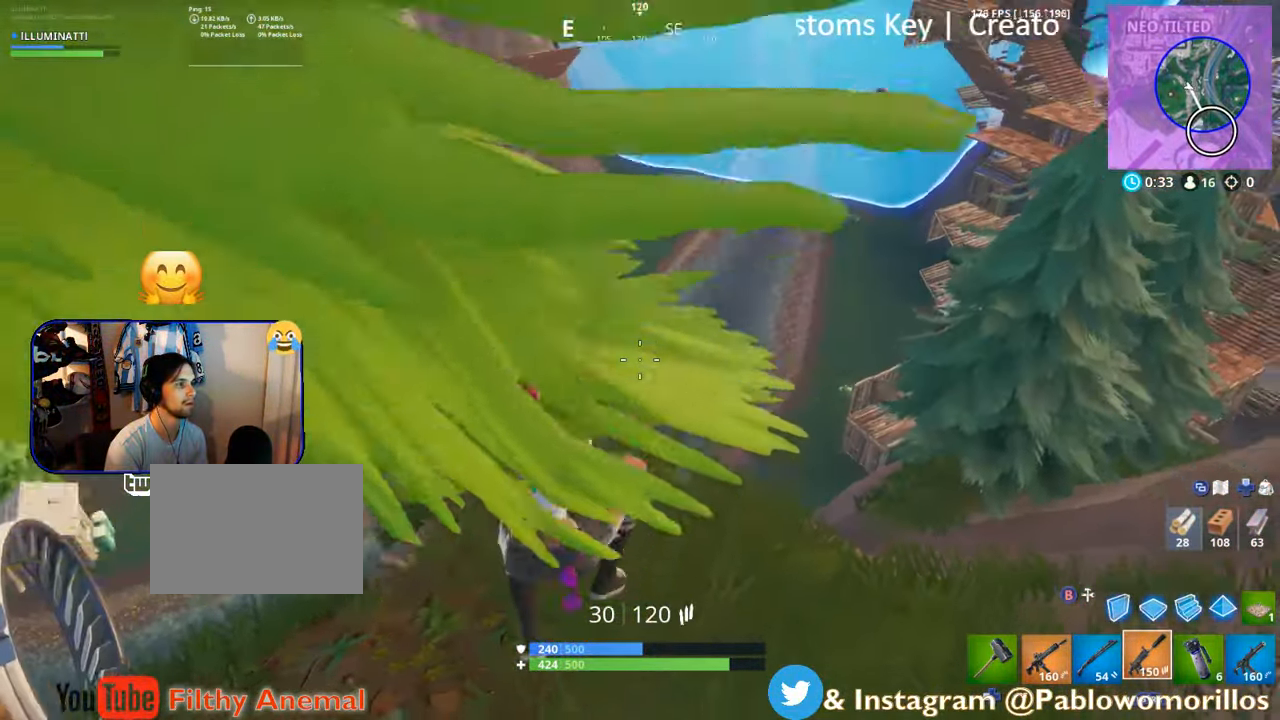
{"buttons": [], "left_stick": "up-right", "right_stick": "down", "events": [[167, "right_stick", "center"], [367, "right_stick", "down"]]}
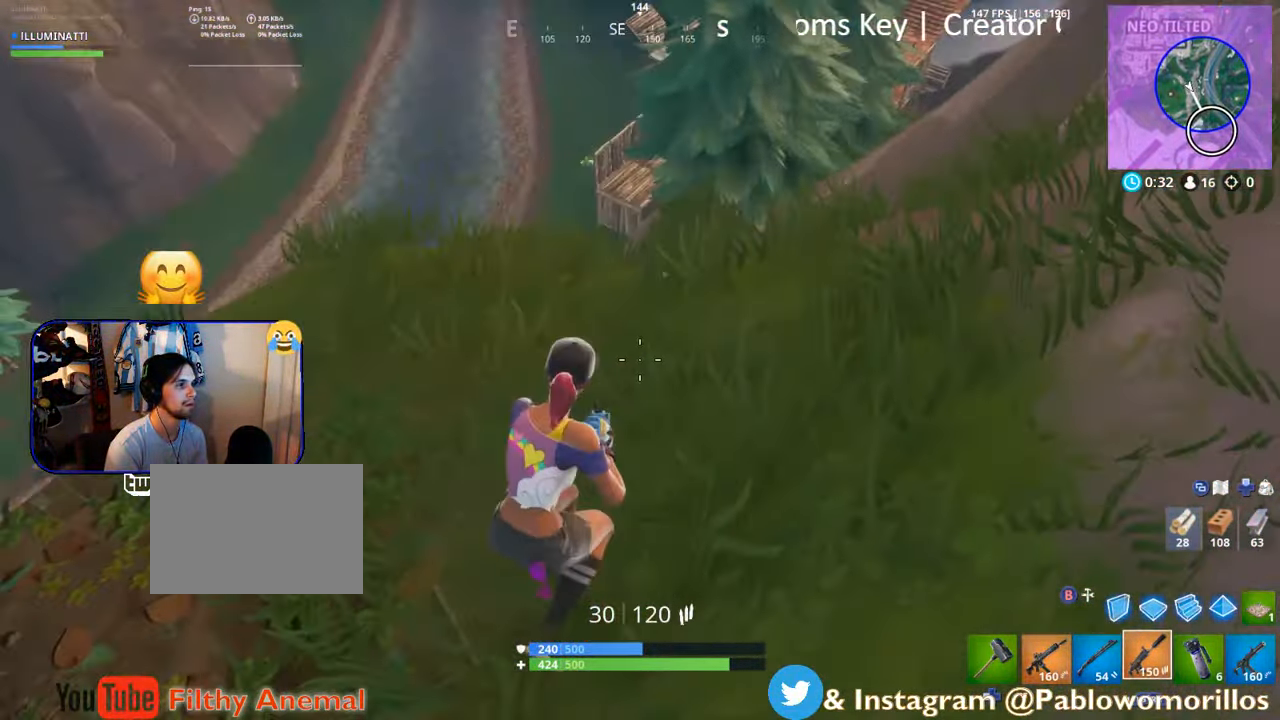
{"buttons": [], "left_stick": "right", "right_stick": "center", "events": [[67, "right_stick", "center"], [267, "right_stick", "down"], [367, "right_stick", "center"], [400, "left_stick", "right"]]}
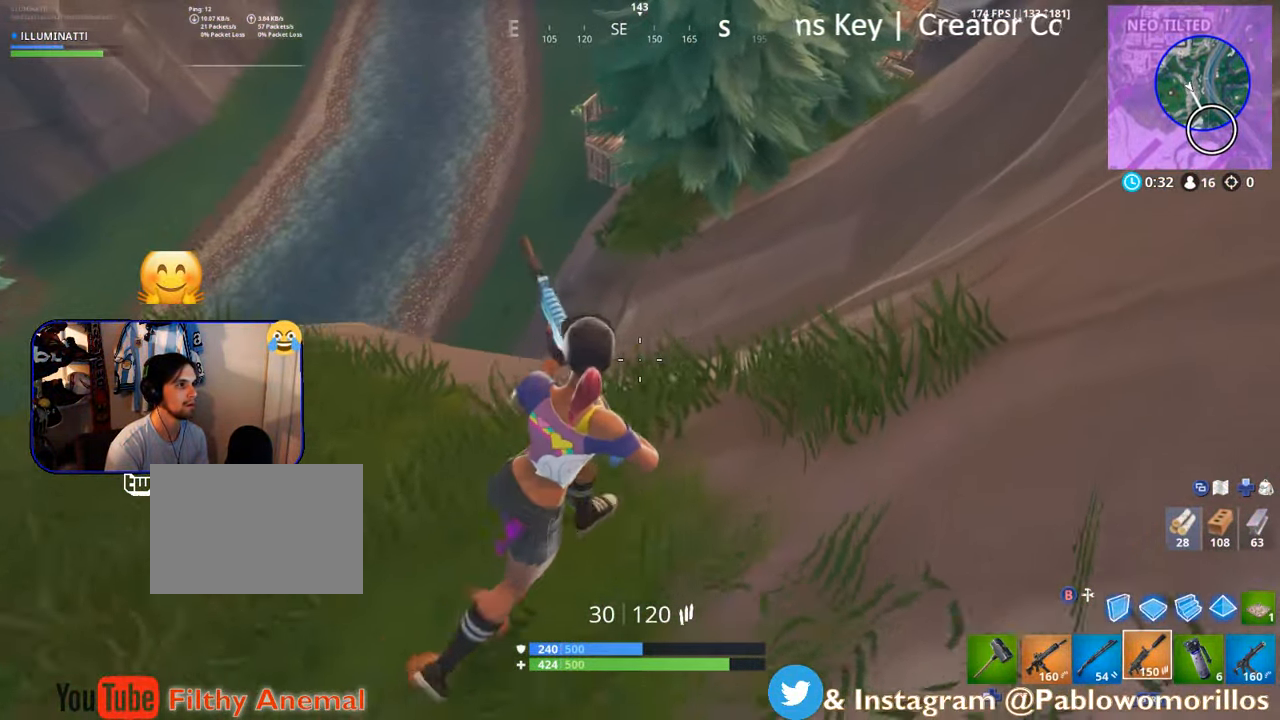
{"buttons": ["B"], "left_stick": "right", "right_stick": "center", "events": [[167, "A", "down"], [300, "A", "up"], [500, "B", "down"]]}
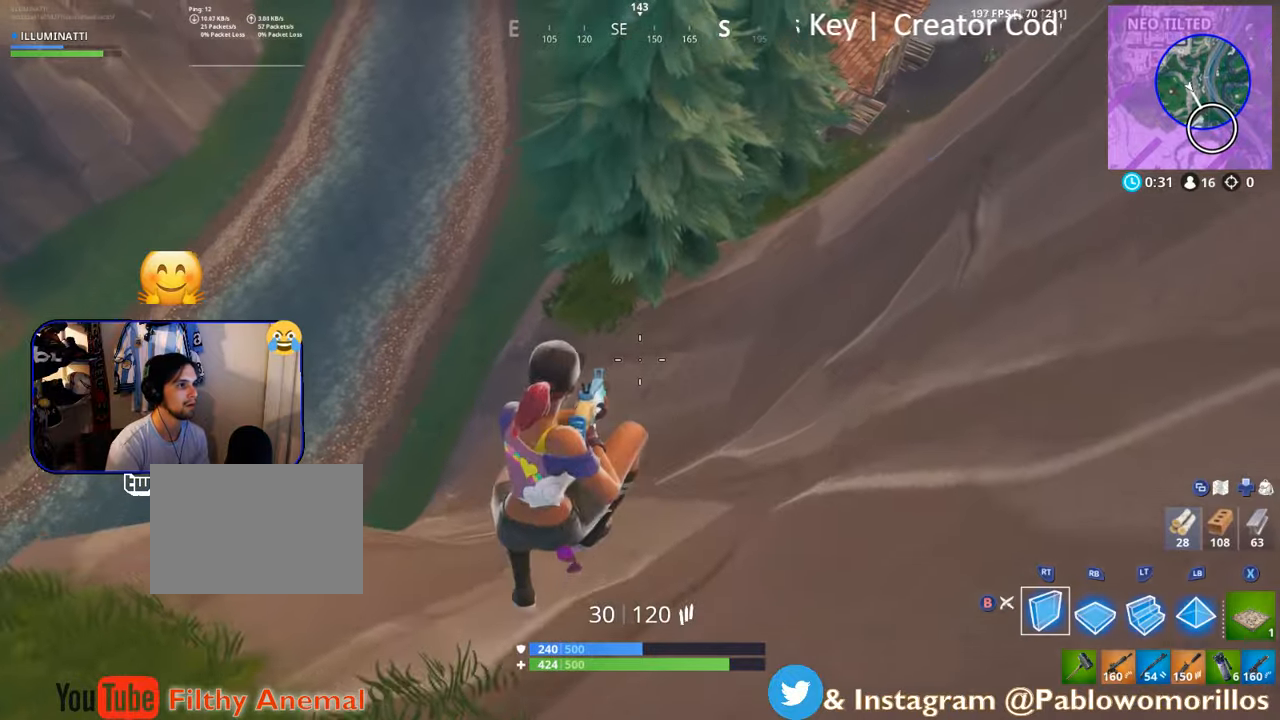
{"buttons": [], "left_stick": "right", "right_stick": "center", "events": [[67, "B", "up"], [167, "right_stick", "down-left"], [267, "right_stick", "center"], [400, "L1", "down"], [467, "L1", "up"]]}
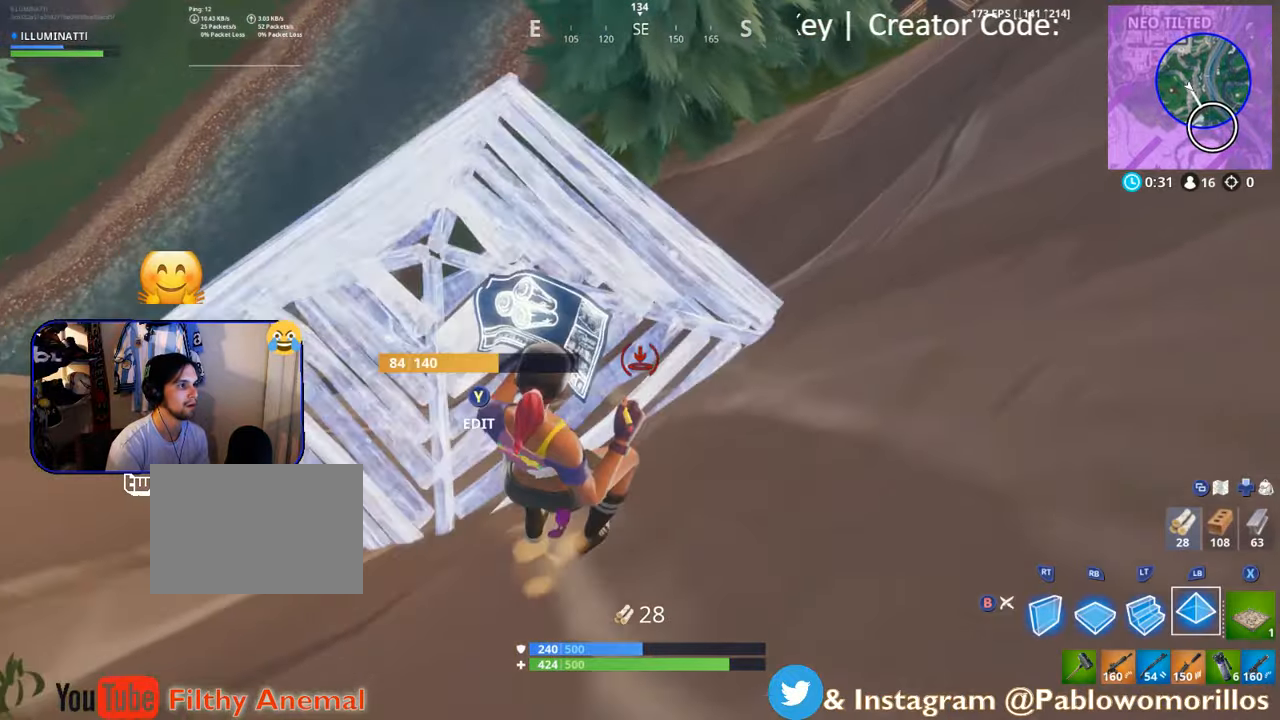
{"buttons": [], "left_stick": "up-right", "right_stick": "center", "events": [[134, "B", "down"], [184, "left_stick", "up-right"], [200, "B", "up"]]}
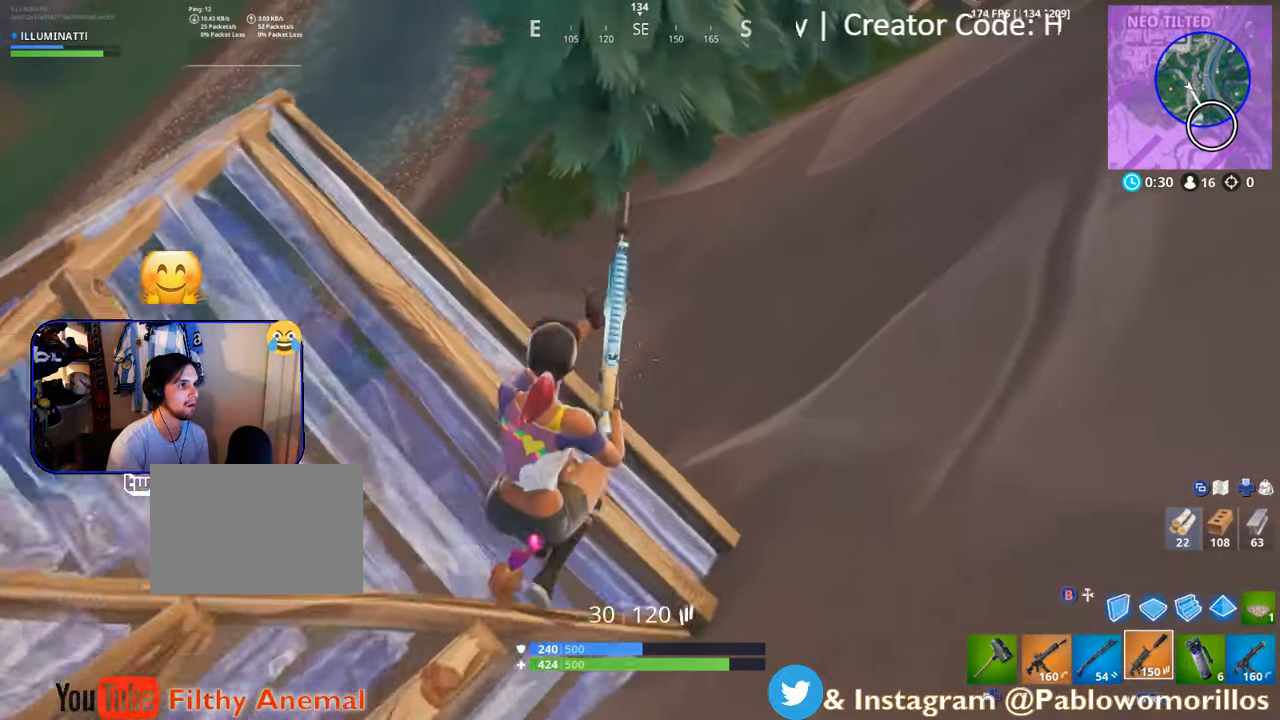
{"buttons": [], "left_stick": "up-right", "right_stick": "center", "events": [[100, "B", "down"], [167, "B", "up"]]}
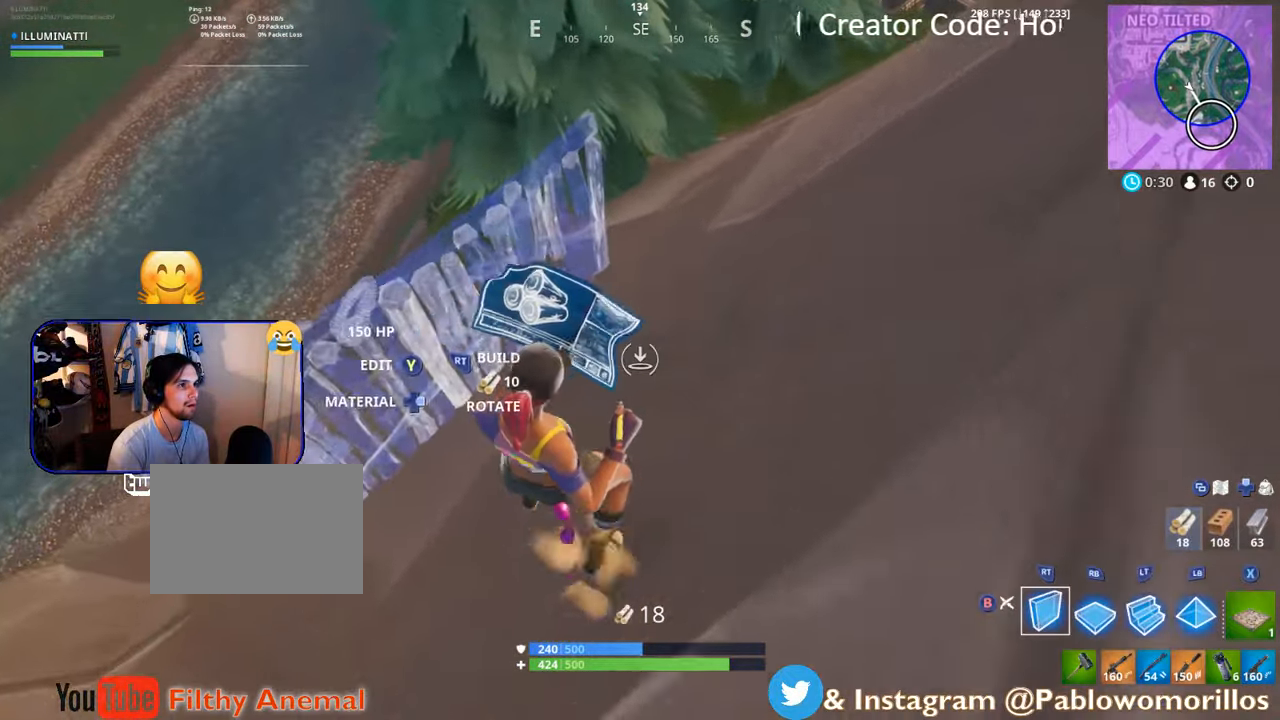
{"buttons": [], "left_stick": "up-right", "right_stick": "center", "events": [[134, "L1", "down"], [234, "L1", "up"], [434, "B", "down"], [500, "B", "up"]]}
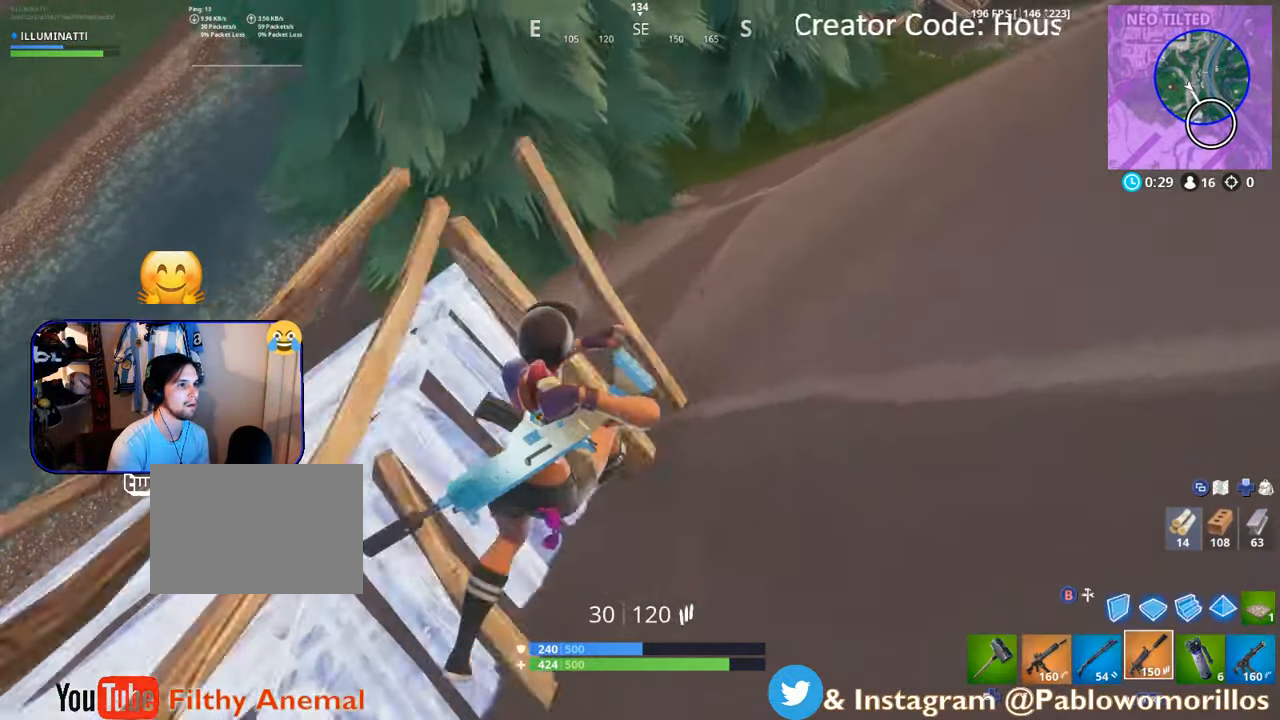
{"buttons": [], "left_stick": "up", "right_stick": "center", "events": [[234, "left_stick", "up"], [267, "right_stick", "up"], [434, "right_stick", "center"]]}
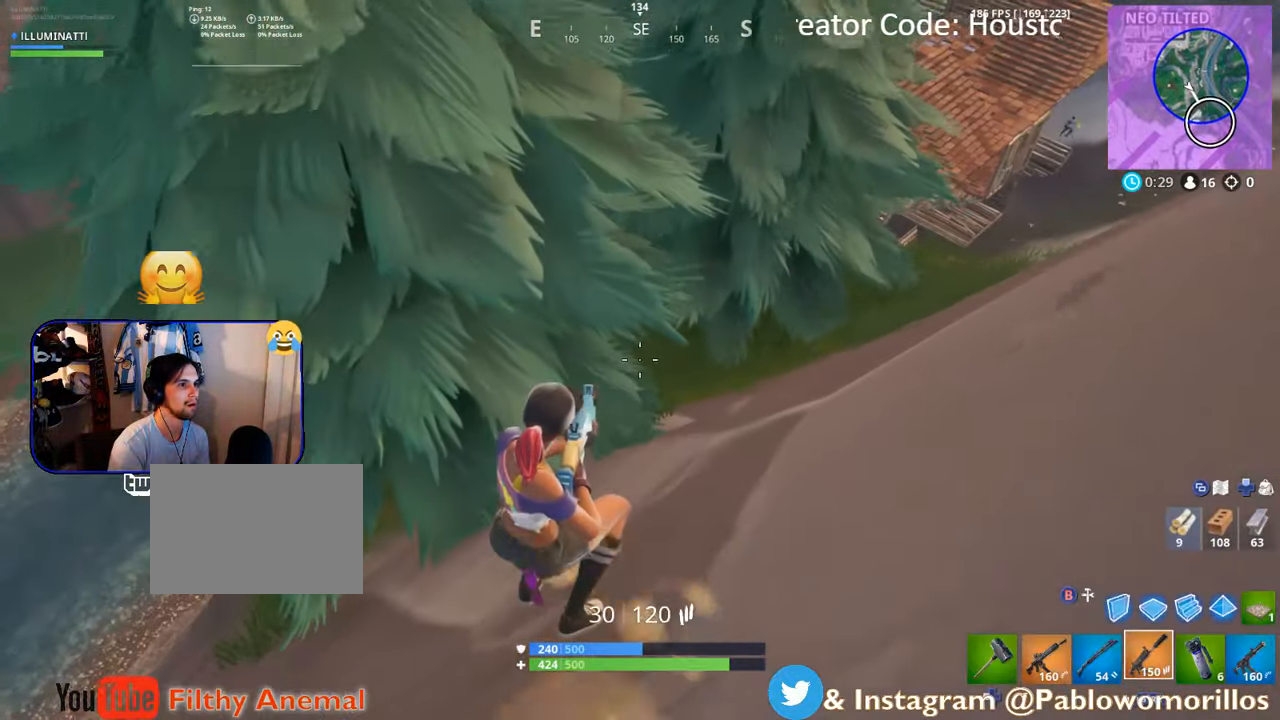
{"buttons": ["R2"], "left_stick": "up", "right_stick": "up-left", "events": [[67, "DPAD_LEFT", "down"], [217, "DPAD_LEFT", "up"], [400, "right_stick", "up-left"], [450, "R2", "down"]]}
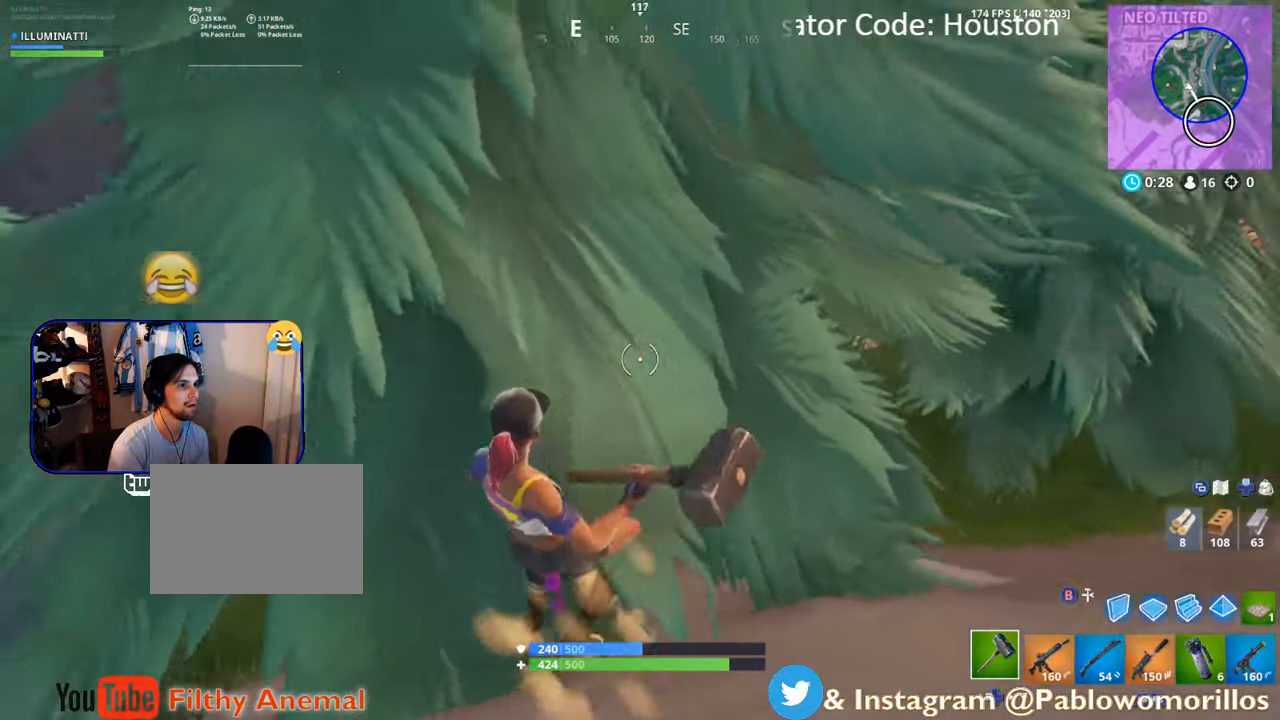
{"buttons": ["R2"], "left_stick": "center", "right_stick": "center", "events": [[100, "right_stick", "center"], [150, "left_stick", "center"]]}
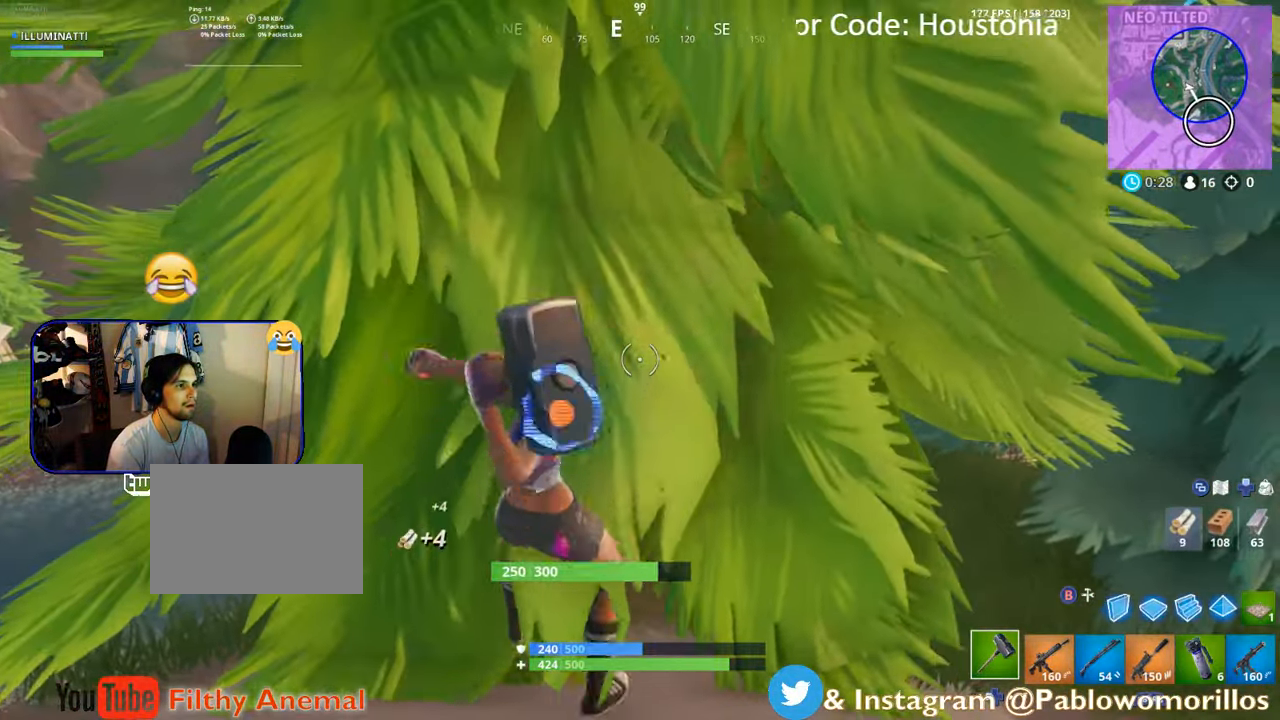
{"buttons": ["R2"], "left_stick": "center", "right_stick": "center", "events": [[67, "left_stick", "down"], [67, "right_stick", "down-left"], [217, "right_stick", "center"], [367, "left_stick", "center"]]}
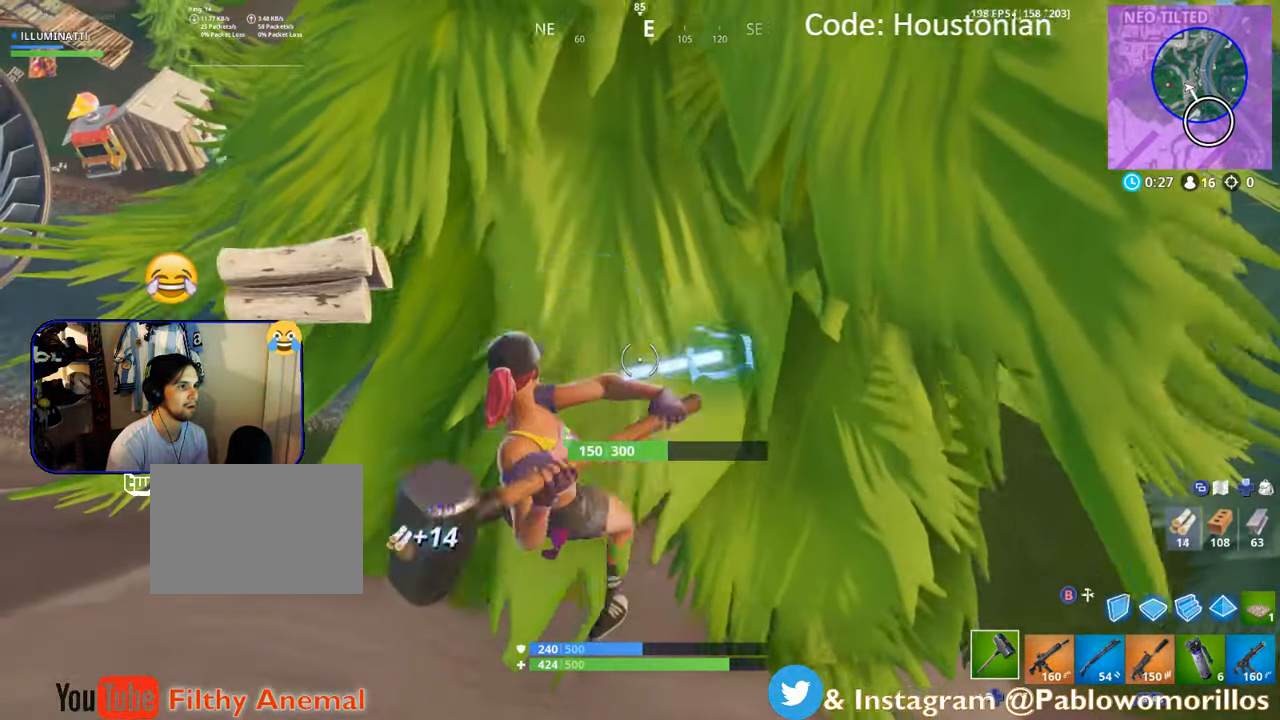
{"buttons": ["R2"], "left_stick": "up-right", "right_stick": "center", "events": [[67, "right_stick", "up"], [134, "left_stick", "down"], [134, "right_stick", "up-right"], [267, "right_stick", "center"], [367, "left_stick", "right"], [467, "left_stick", "up-right"]]}
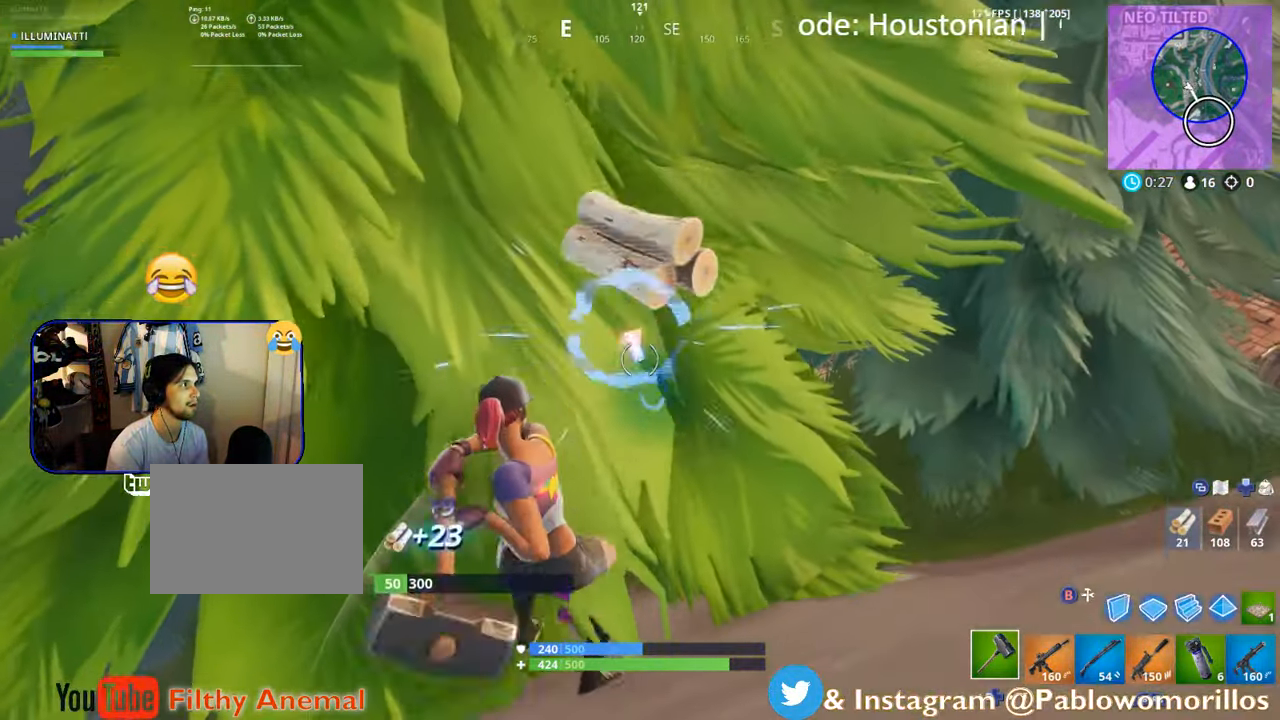
{"buttons": ["R2"], "left_stick": "up-right", "right_stick": "left", "events": [[67, "right_stick", "up-right"], [100, "R2", "up"], [333, "right_stick", "left"], [400, "R2", "down"]]}
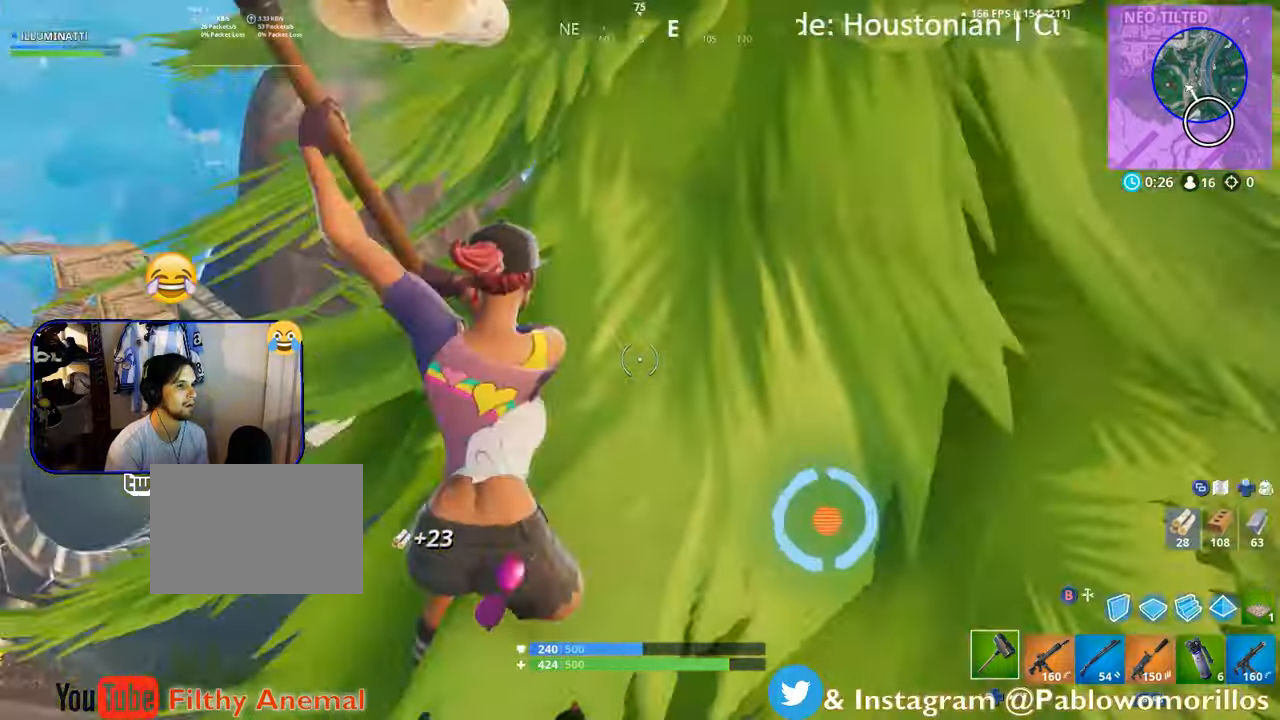
{"buttons": [], "left_stick": "up-right", "right_stick": "center", "events": [[33, "left_stick", "right"], [66, "right_stick", "center"], [100, "R2", "up"], [166, "right_stick", "right"], [350, "left_stick", "up-right"], [433, "right_stick", "center"]]}
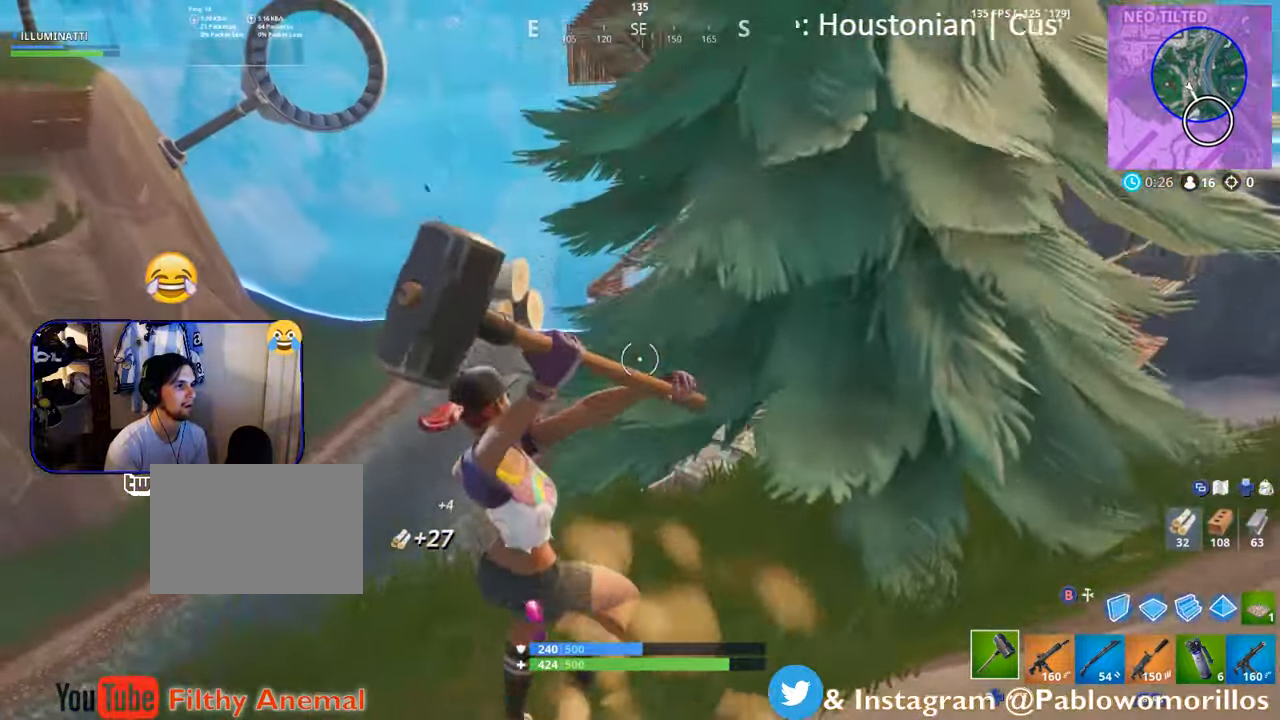
{"buttons": [], "left_stick": "up-right", "right_stick": "up-right", "events": [[100, "right_stick", "right"], [250, "right_stick", "center"], [433, "right_stick", "up-right"]]}
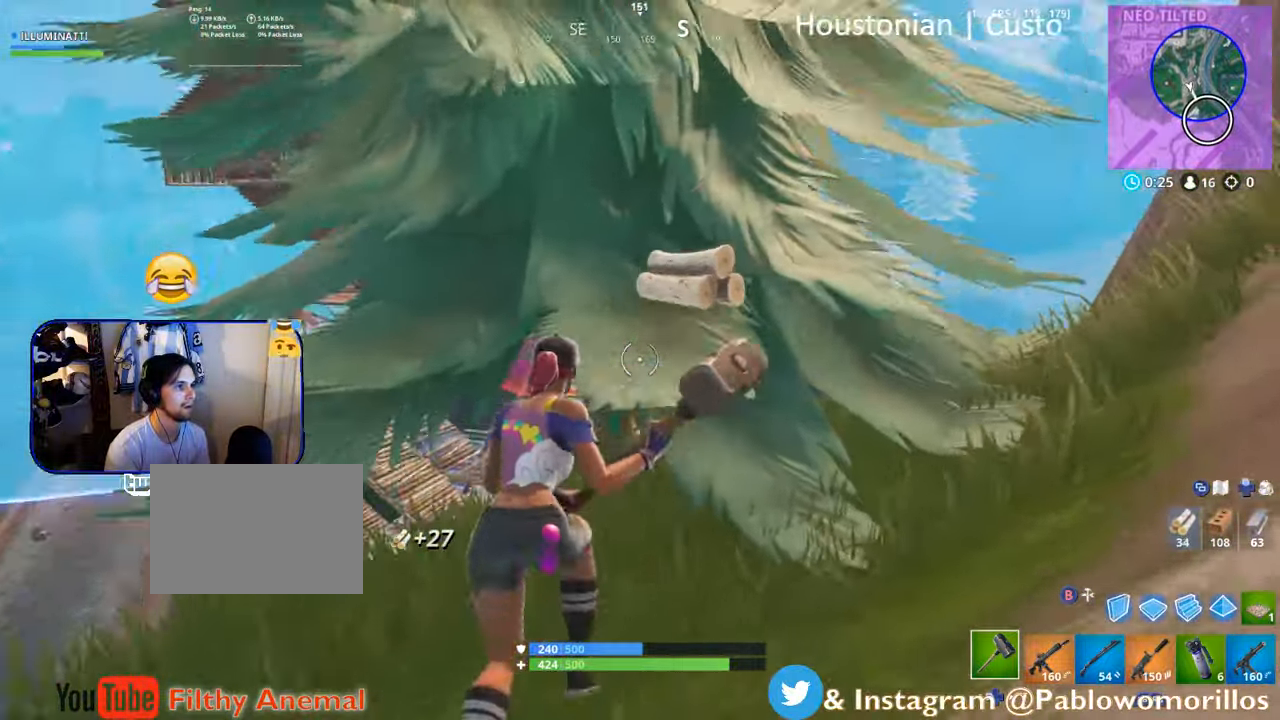
{"buttons": ["R2"], "left_stick": "down", "right_stick": "down-left", "events": [[33, "R2", "down"], [116, "right_stick", "center"], [266, "left_stick", "right"], [366, "left_stick", "down"], [500, "right_stick", "down-left"]]}
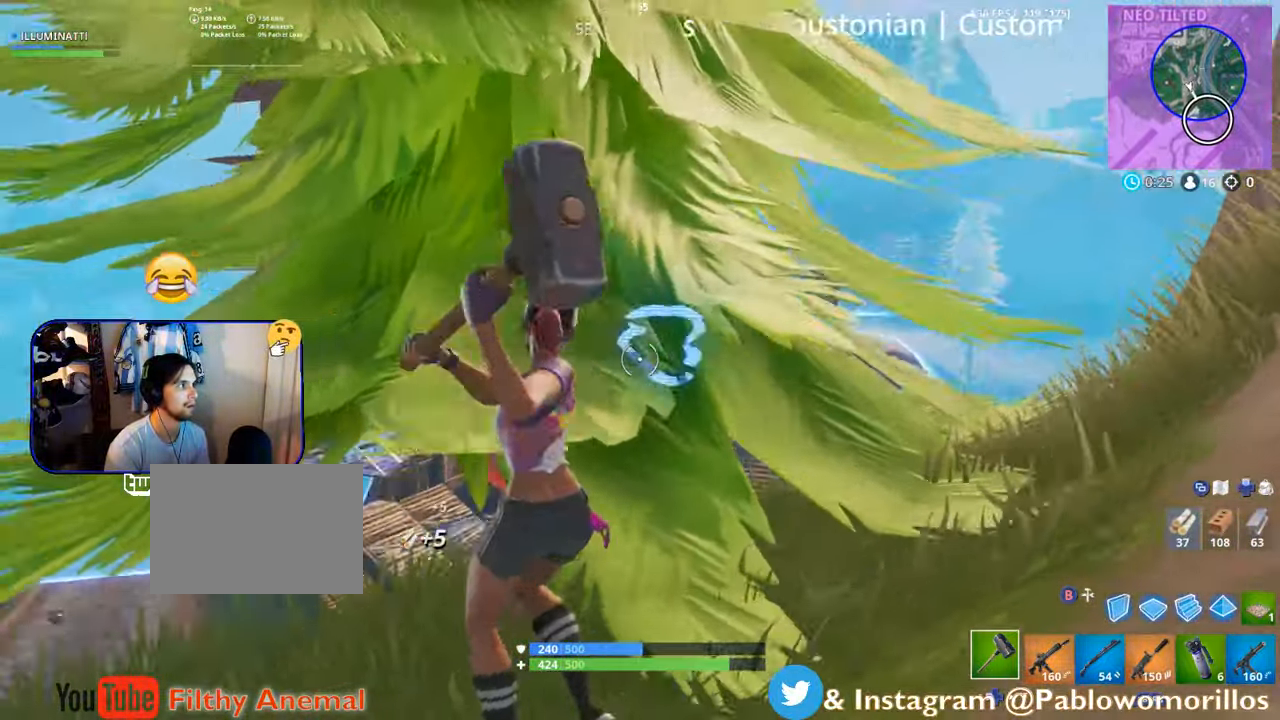
{"buttons": ["R2"], "left_stick": "up", "right_stick": "center", "events": [[66, "left_stick", "right"], [100, "right_stick", "center"], [200, "left_stick", "up"]]}
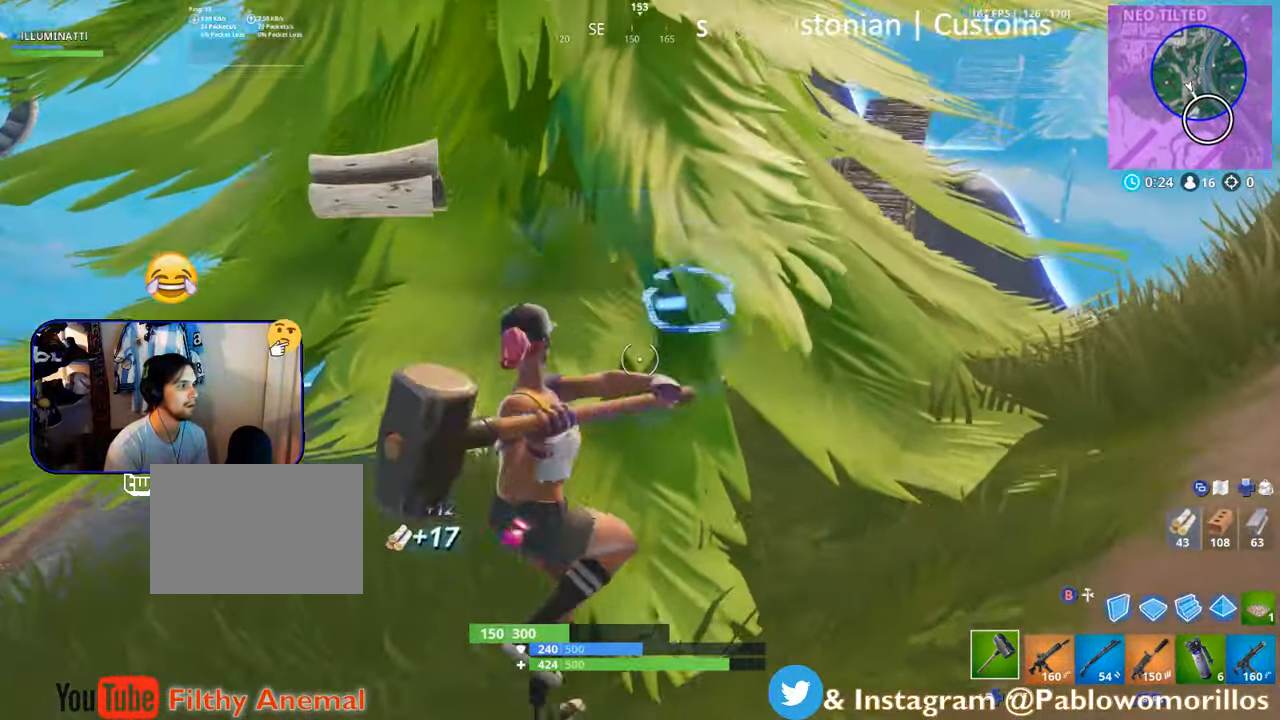
{"buttons": ["R2"], "left_stick": "down", "right_stick": "center", "events": [[133, "right_stick", "up"], [200, "left_stick", "right"], [233, "right_stick", "center"], [266, "left_stick", "down"]]}
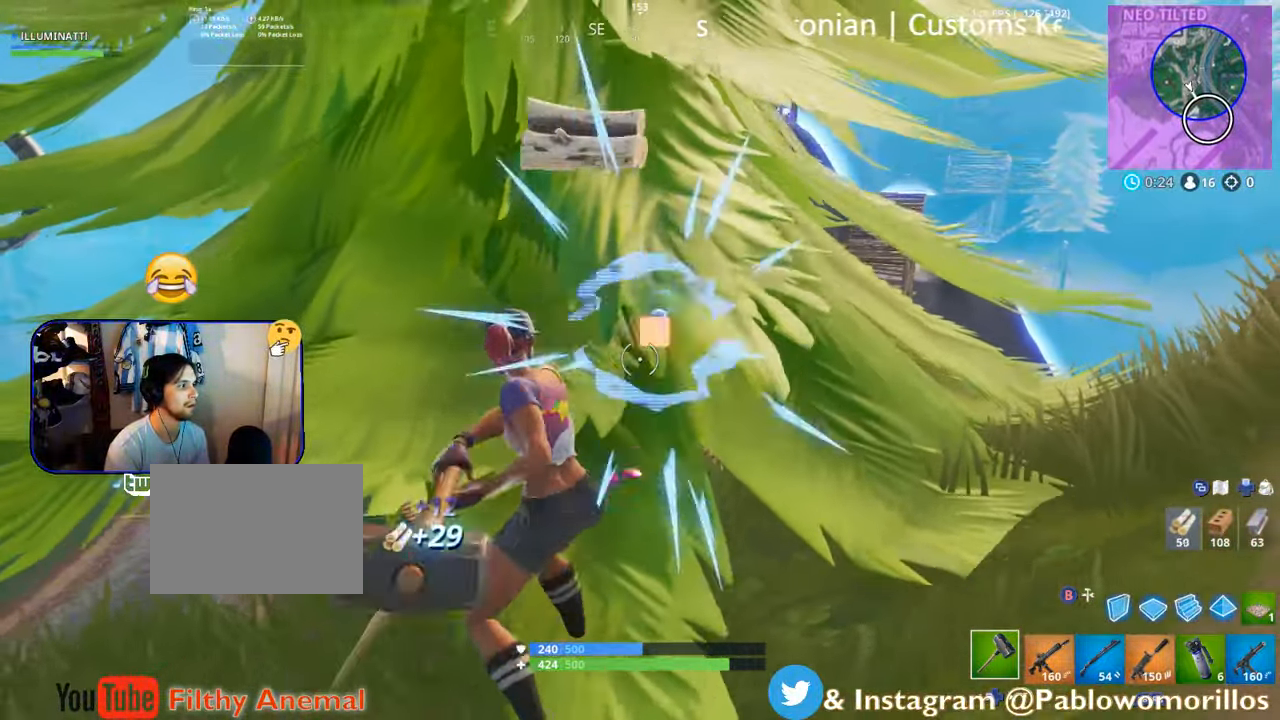
{"buttons": ["R2"], "left_stick": "up", "right_stick": "center", "events": [[133, "left_stick", "down-right"], [266, "right_stick", "up"], [400, "left_stick", "up"], [400, "right_stick", "center"]]}
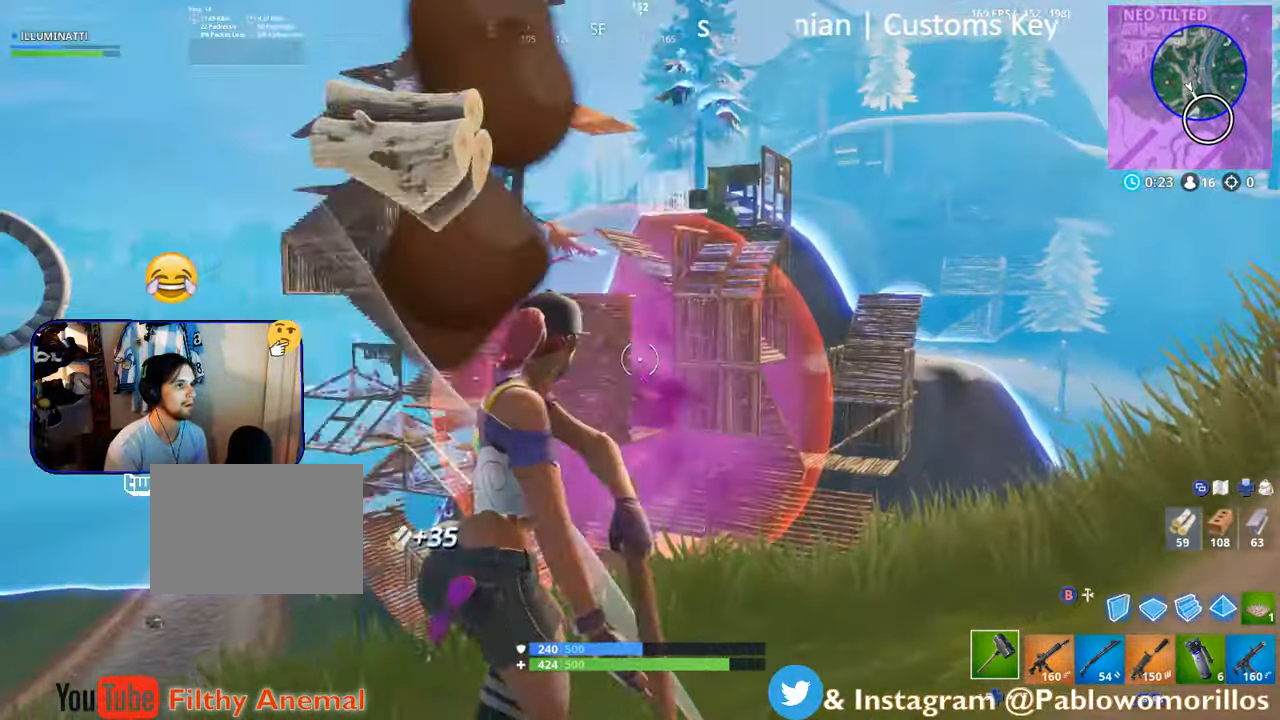
{"buttons": [], "left_stick": "right", "right_stick": "center", "events": [[133, "R2", "up"], [200, "R1", "down"], [200, "left_stick", "up-right"], [200, "right_stick", "down"], [266, "right_stick", "center"], [333, "left_stick", "right"], [366, "R1", "up"]]}
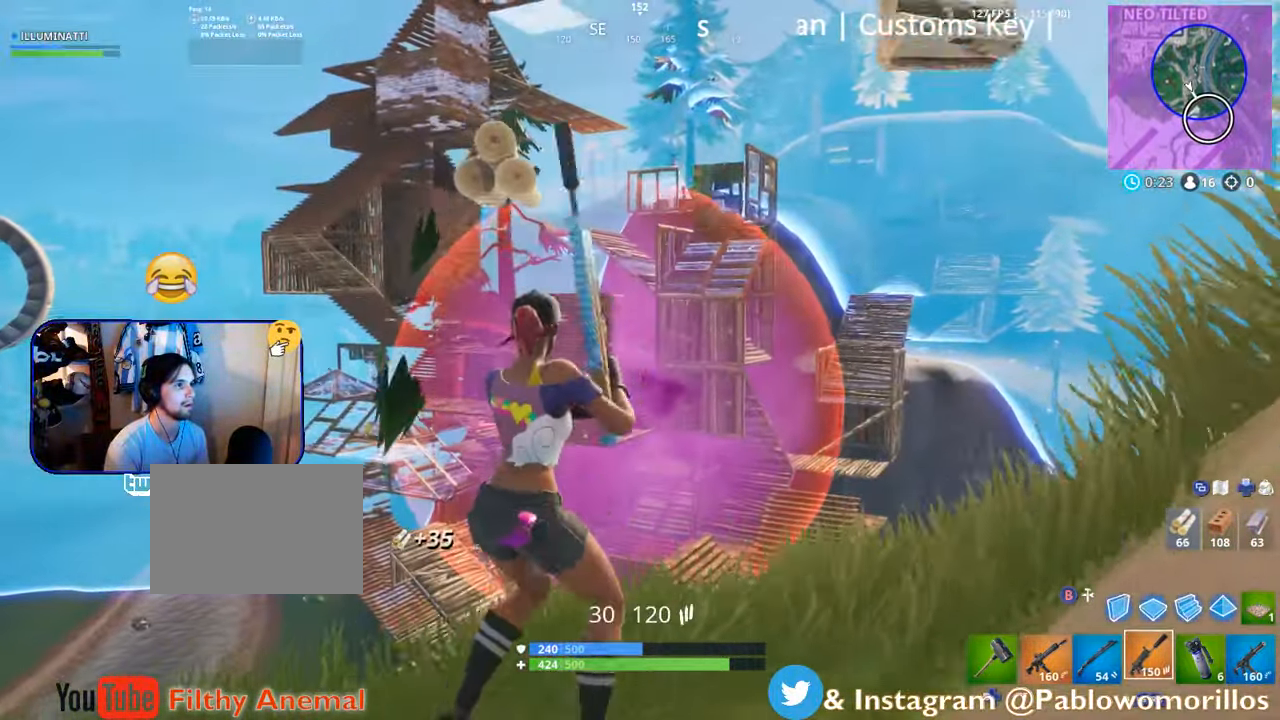
{"buttons": [], "left_stick": "up-left", "right_stick": "center", "events": [[33, "left_stick", "down"], [100, "left_stick", "down-left"], [283, "R3", "down"], [283, "right_stick", "up"], [316, "left_stick", "up-left"], [350, "R3", "up"], [400, "right_stick", "center"]]}
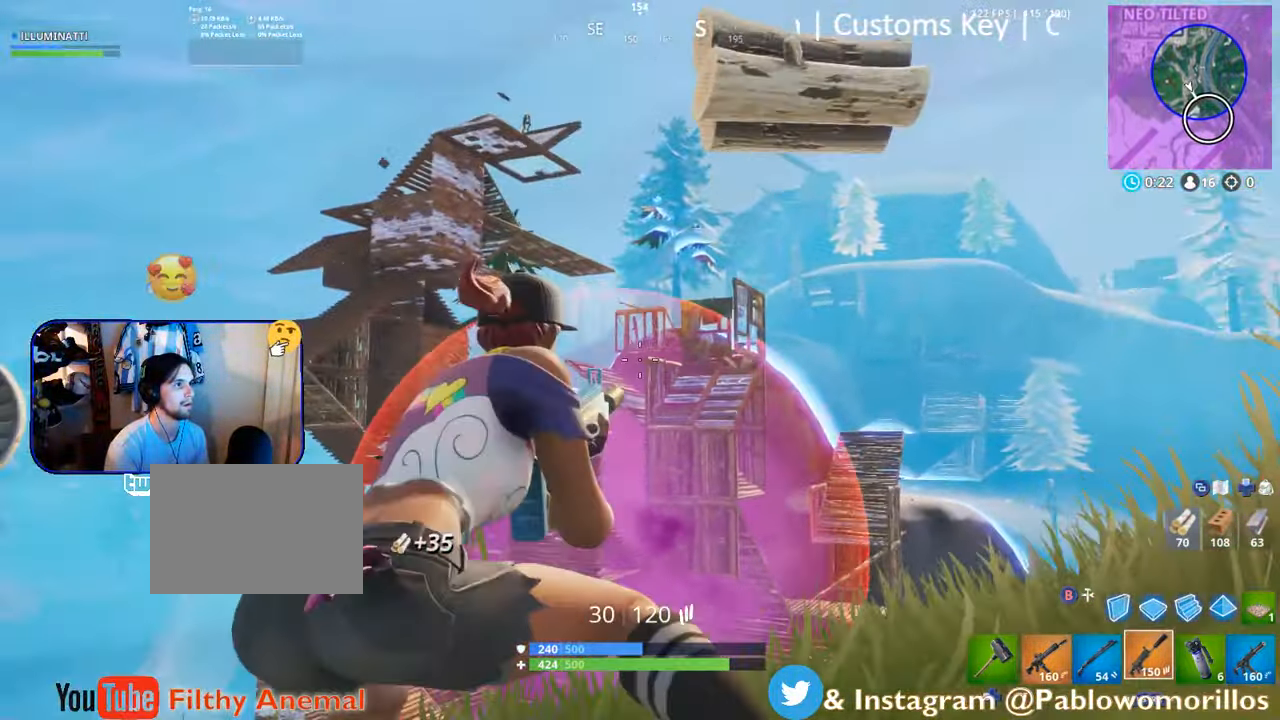
{"buttons": [], "left_stick": "down-left", "right_stick": "center", "events": [[66, "left_stick", "left"], [266, "left_stick", "down-left"]]}
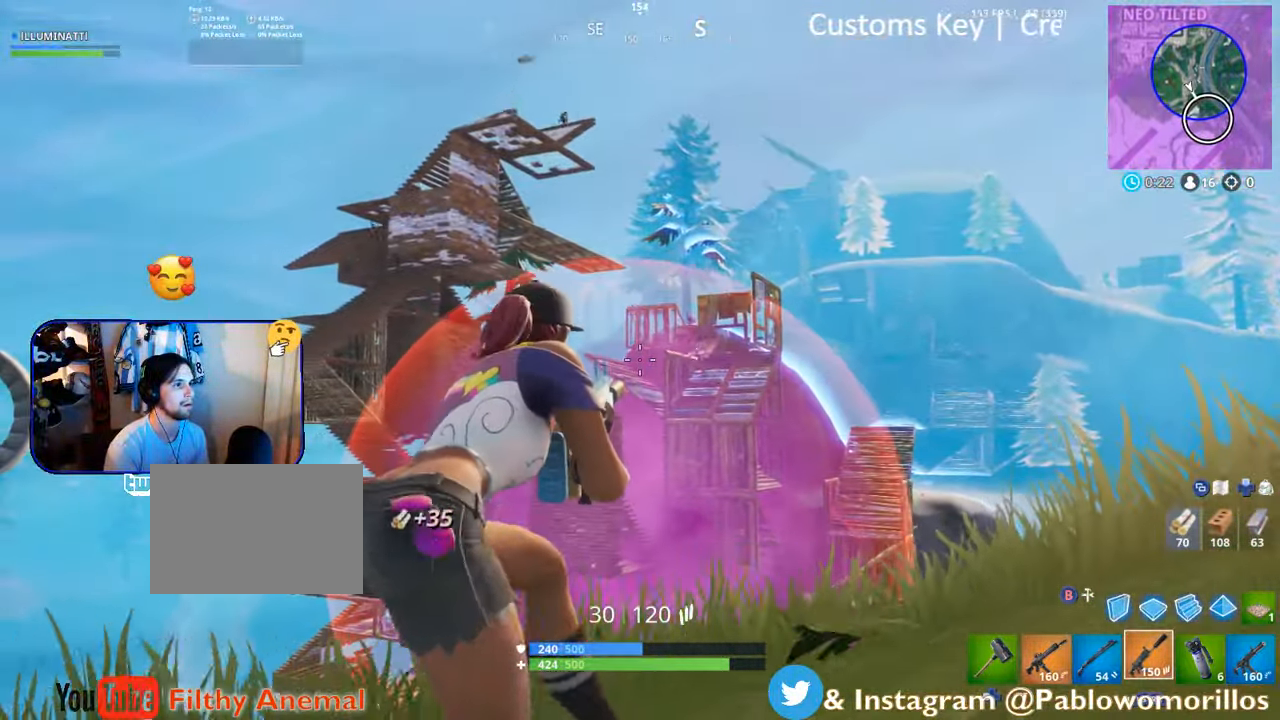
{"buttons": ["L2"], "left_stick": "down-left", "right_stick": "down", "events": [[100, "right_stick", "up-left"], [300, "right_stick", "center"], [433, "L2", "down"], [500, "right_stick", "down"]]}
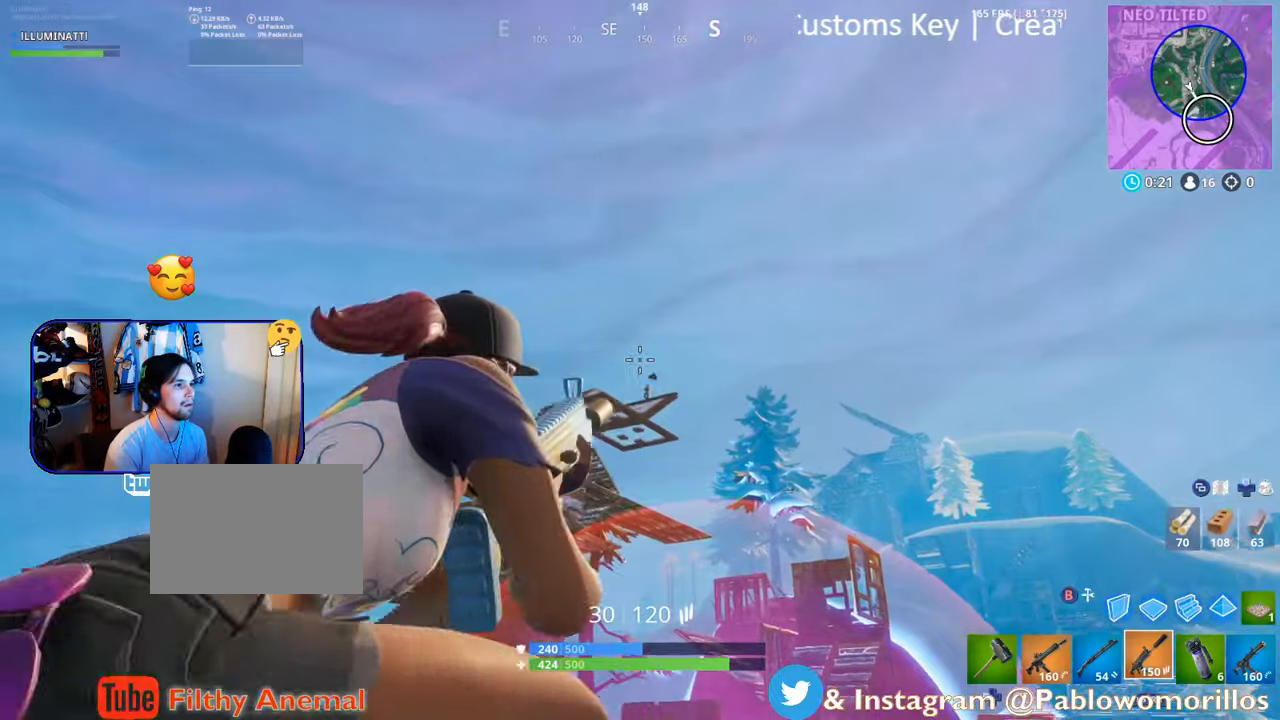
{"buttons": ["L2"], "left_stick": "center", "right_stick": "center", "events": [[100, "right_stick", "center"], [183, "left_stick", "center"], [267, "L2", "up"], [367, "L2", "down"], [367, "right_stick", "right"], [467, "right_stick", "center"]]}
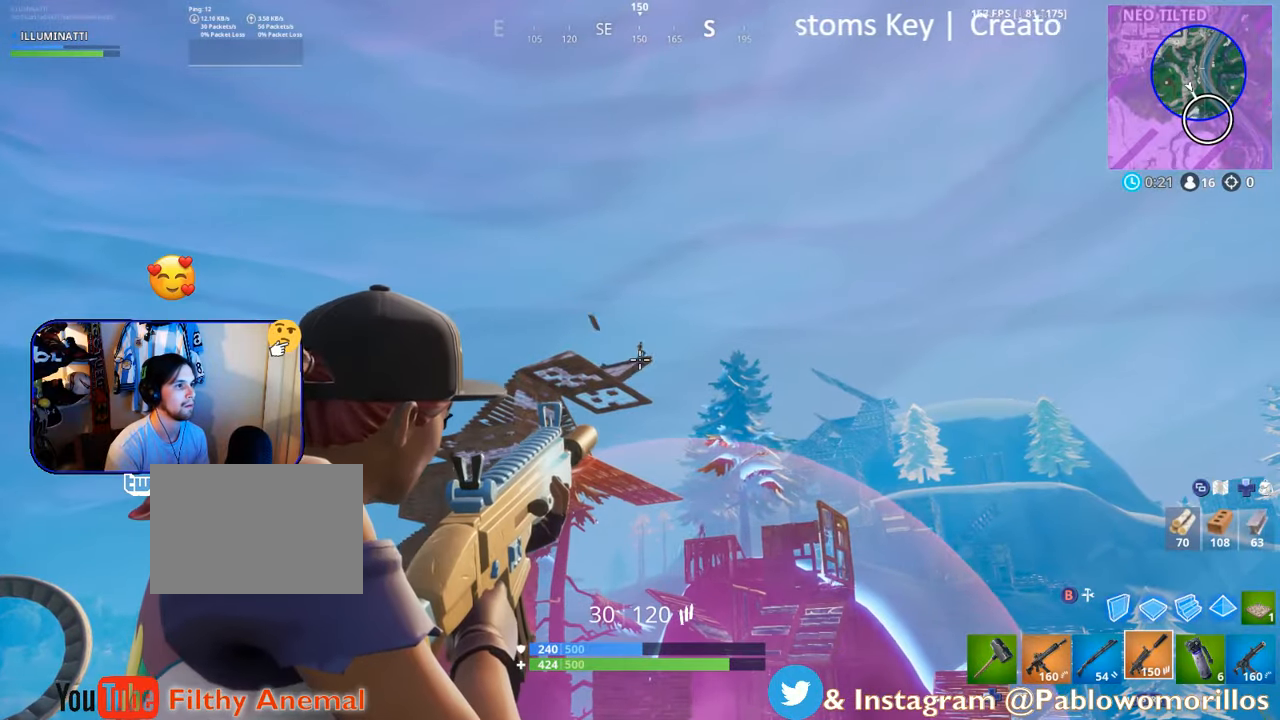
{"buttons": ["L2", "R2"], "left_stick": "down", "right_stick": "up-right", "events": [[233, "left_stick", "left"], [283, "R2", "down"], [417, "left_stick", "center"], [500, "left_stick", "down"], [500, "right_stick", "up-right"]]}